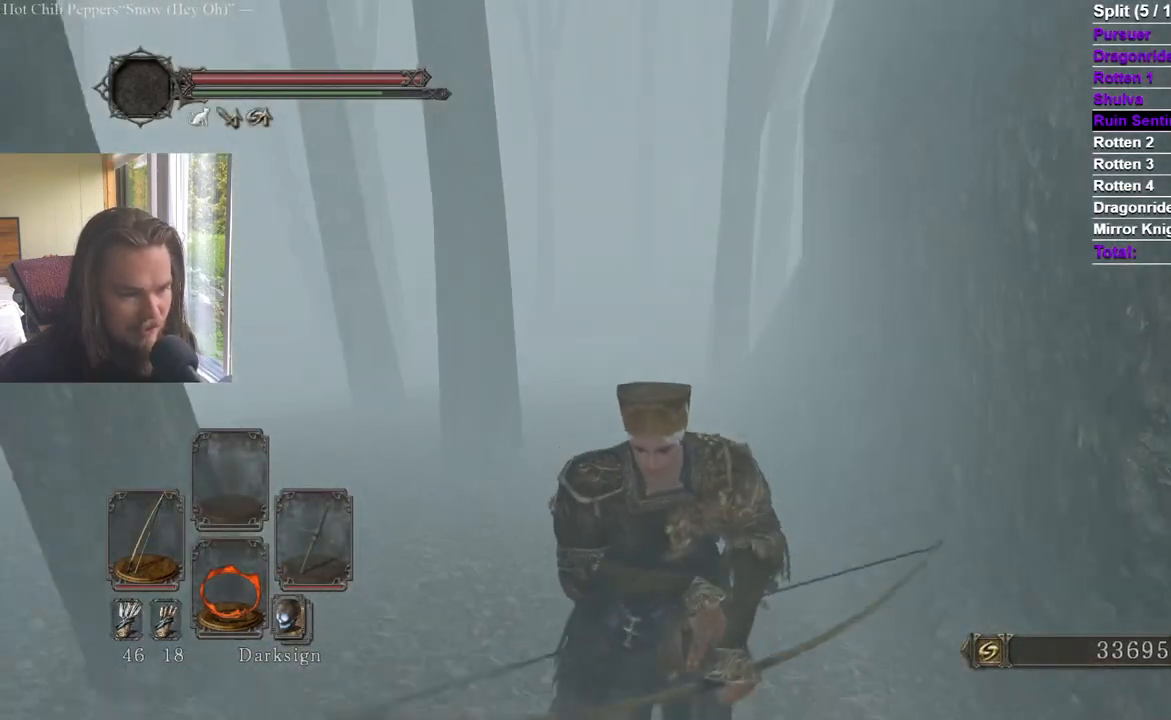
Gameplay with a controller (Xbox layout); each line is a JSON object with the inputs held at the frame after it. "events" lists button and stick changes between this image and that frame as [ms after this image, input, new state], when the widget could be followed in between. Not read: L2.
{"buttons": [], "left_stick": "down", "right_stick": "center"}
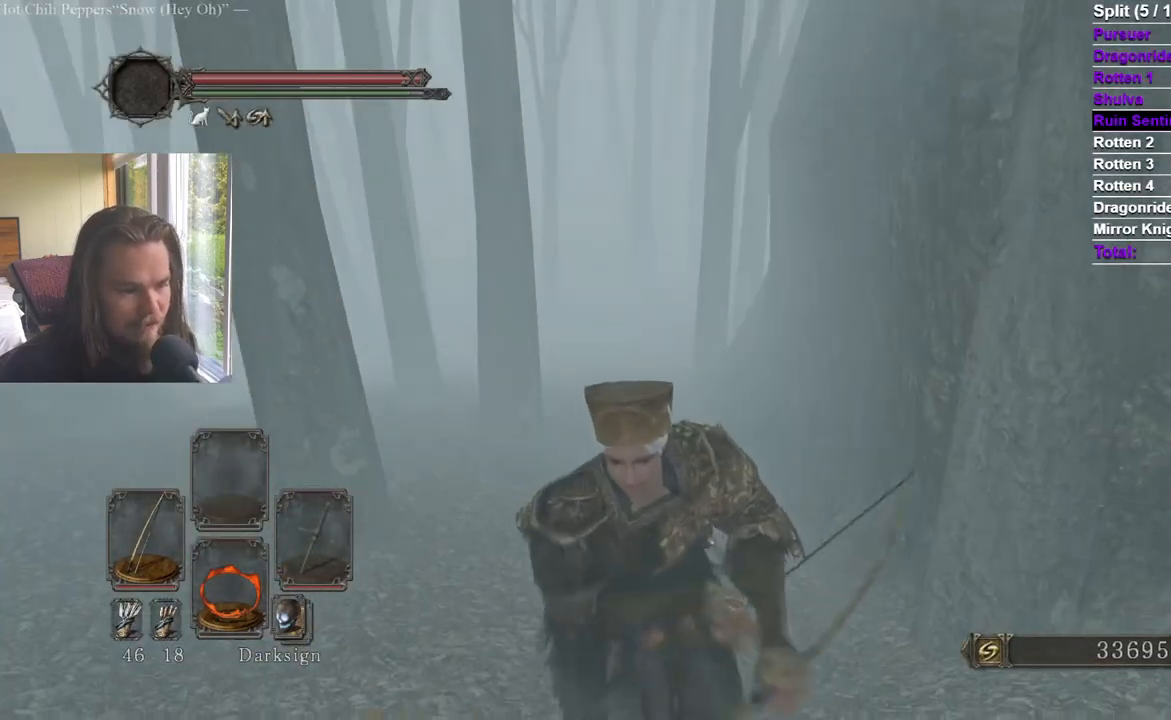
{"buttons": [], "left_stick": "center", "right_stick": "center"}
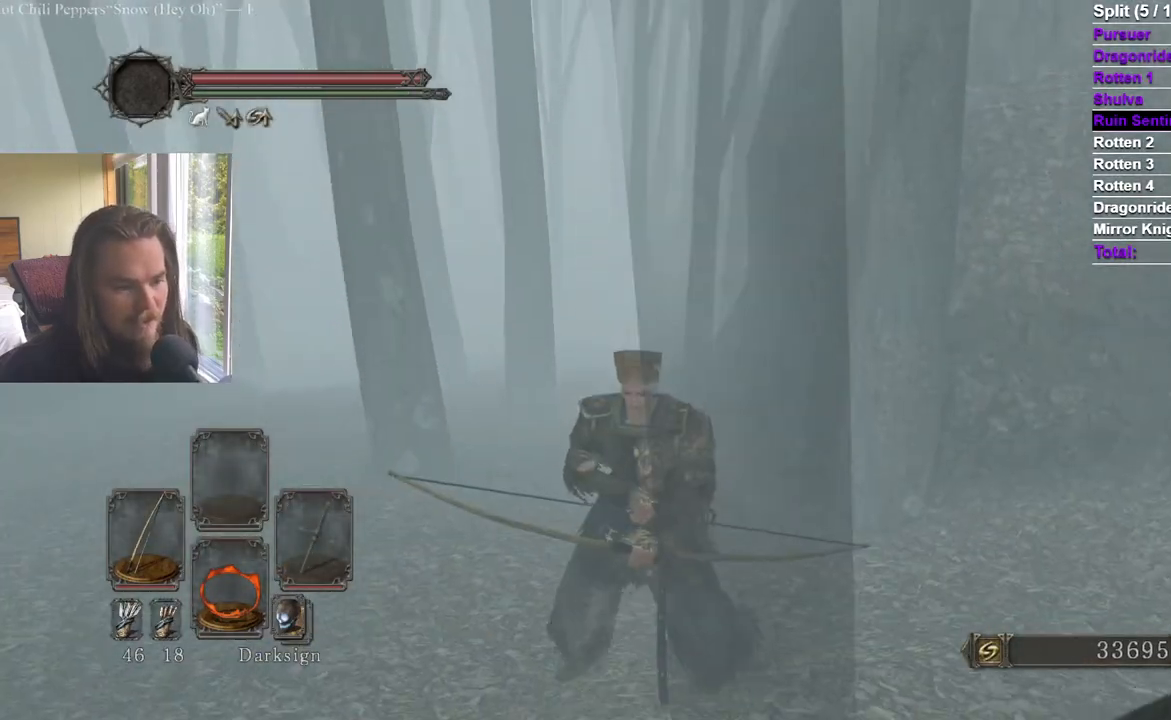
{"buttons": [], "left_stick": "center", "right_stick": "center", "events": [[217, "right_stick", "right"], [334, "right_stick", "center"]]}
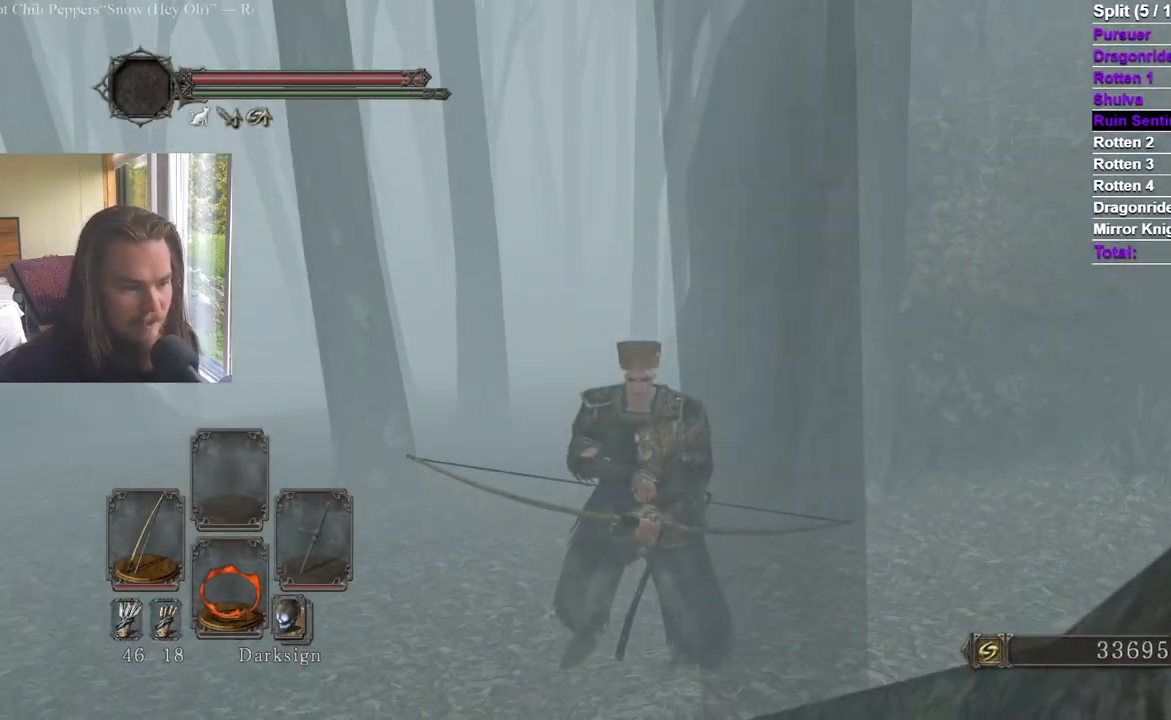
{"buttons": [], "left_stick": "center", "right_stick": "up", "events": [[33, "right_stick", "right"], [133, "right_stick", "center"], [467, "right_stick", "up"]]}
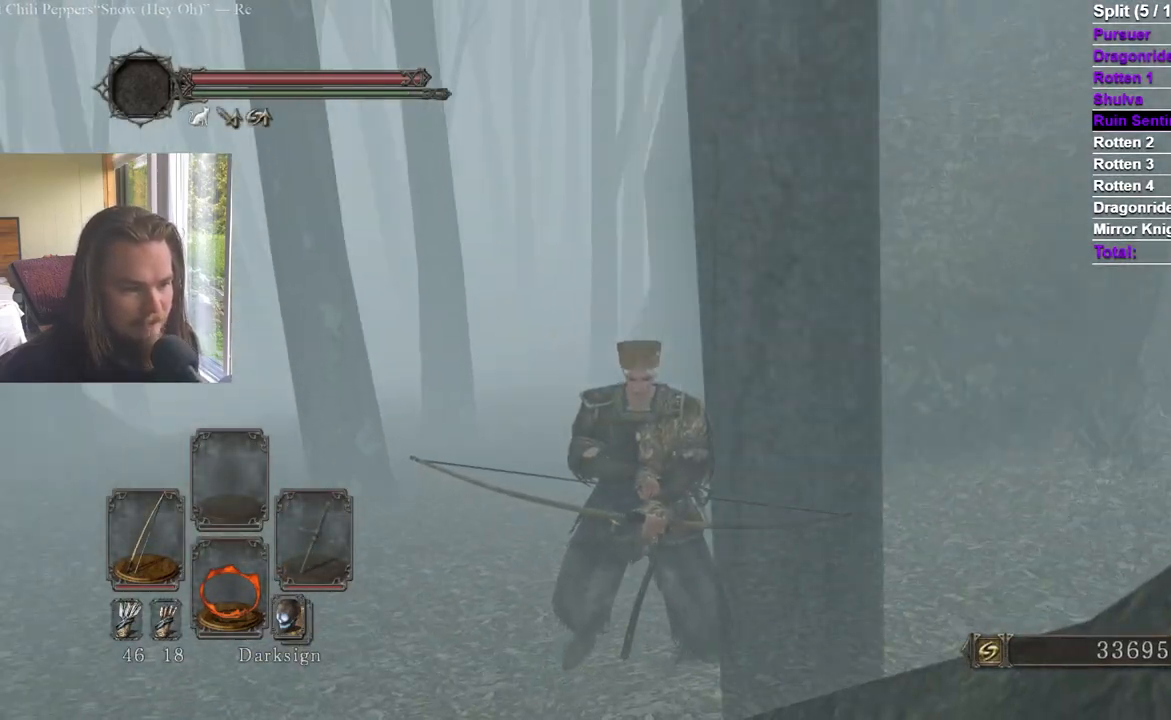
{"buttons": [], "left_stick": "up", "right_stick": "center", "events": [[67, "left_stick", "up"], [67, "right_stick", "center"], [334, "right_stick", "down"], [418, "right_stick", "center"]]}
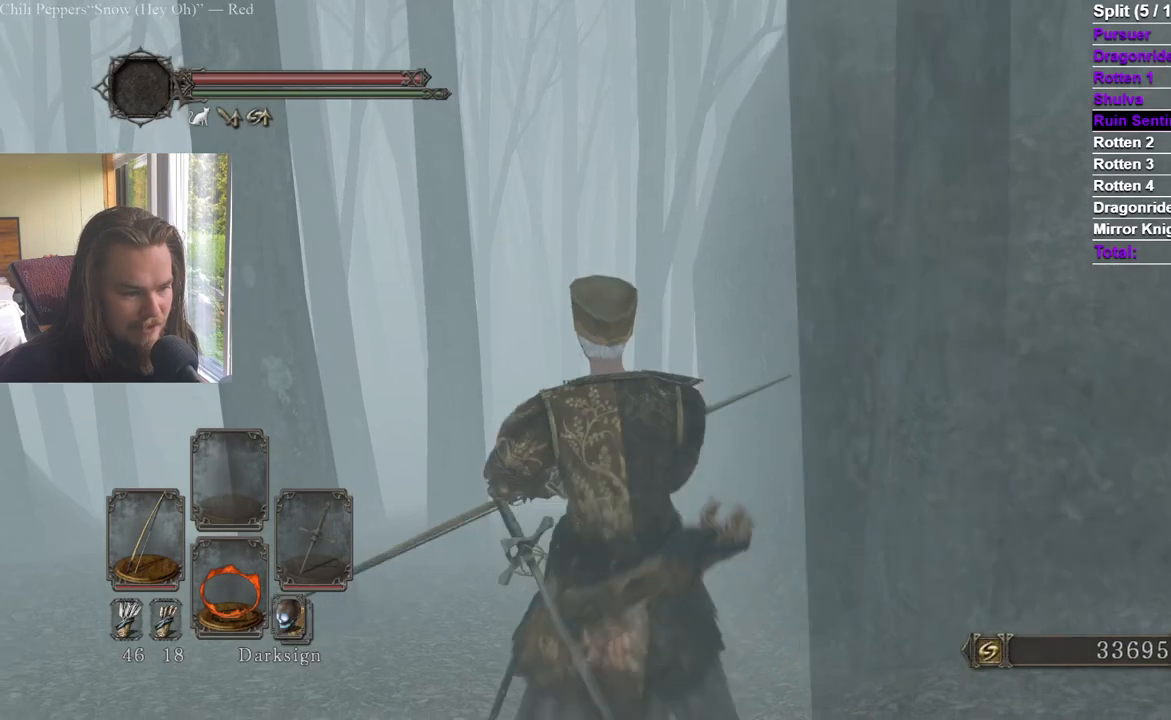
{"buttons": [], "left_stick": "center", "right_stick": "center", "events": [[217, "left_stick", "center"], [350, "right_stick", "left"], [417, "right_stick", "center"]]}
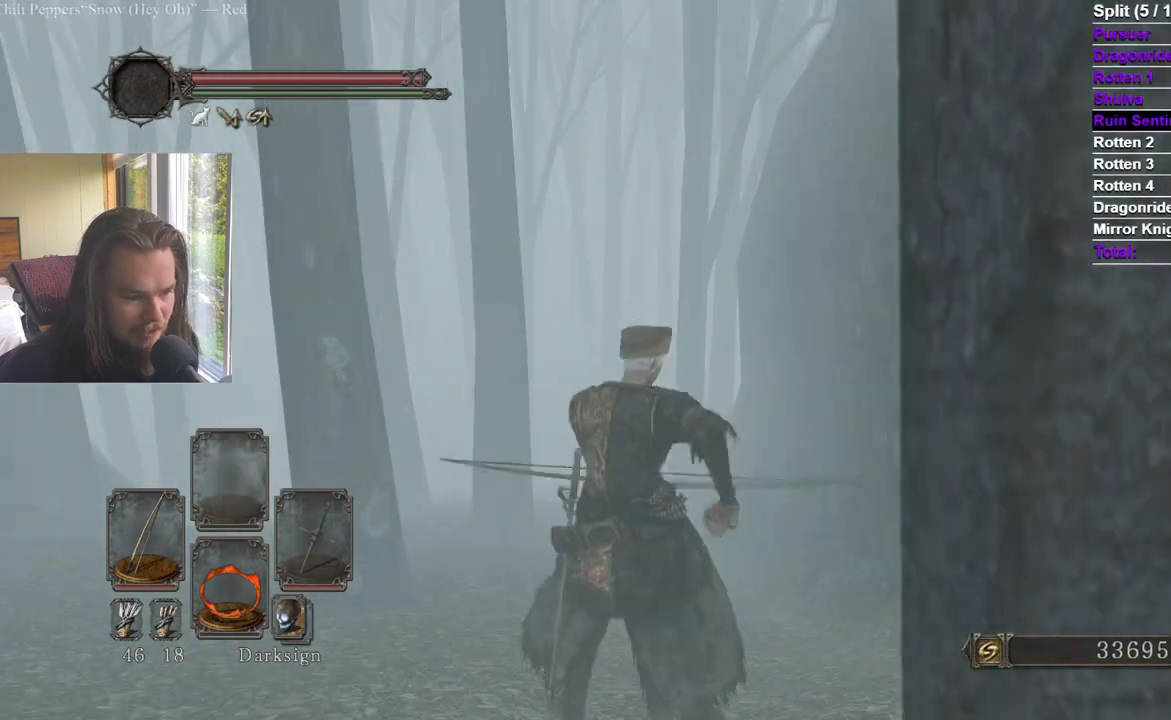
{"buttons": [], "left_stick": "center", "right_stick": "center", "events": [[401, "B", "down"], [484, "B", "up"]]}
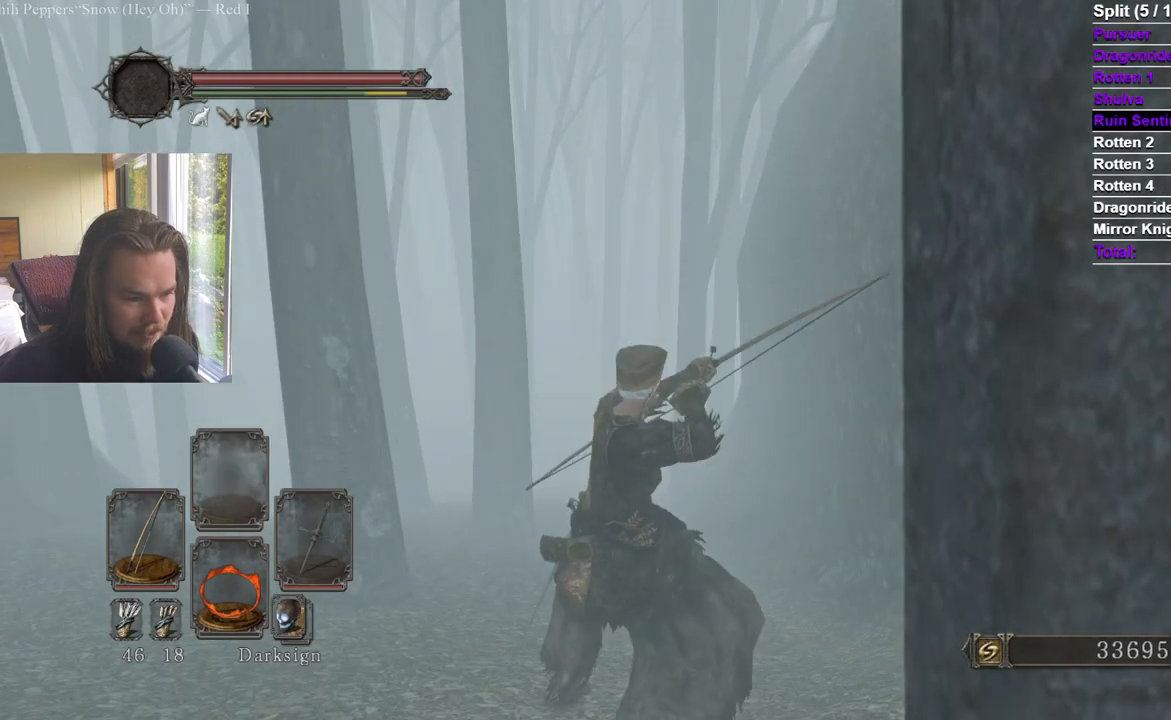
{"buttons": ["R2"], "left_stick": "center", "right_stick": "center", "events": [[133, "R2", "down"], [150, "left_stick", "up"], [267, "left_stick", "center"]]}
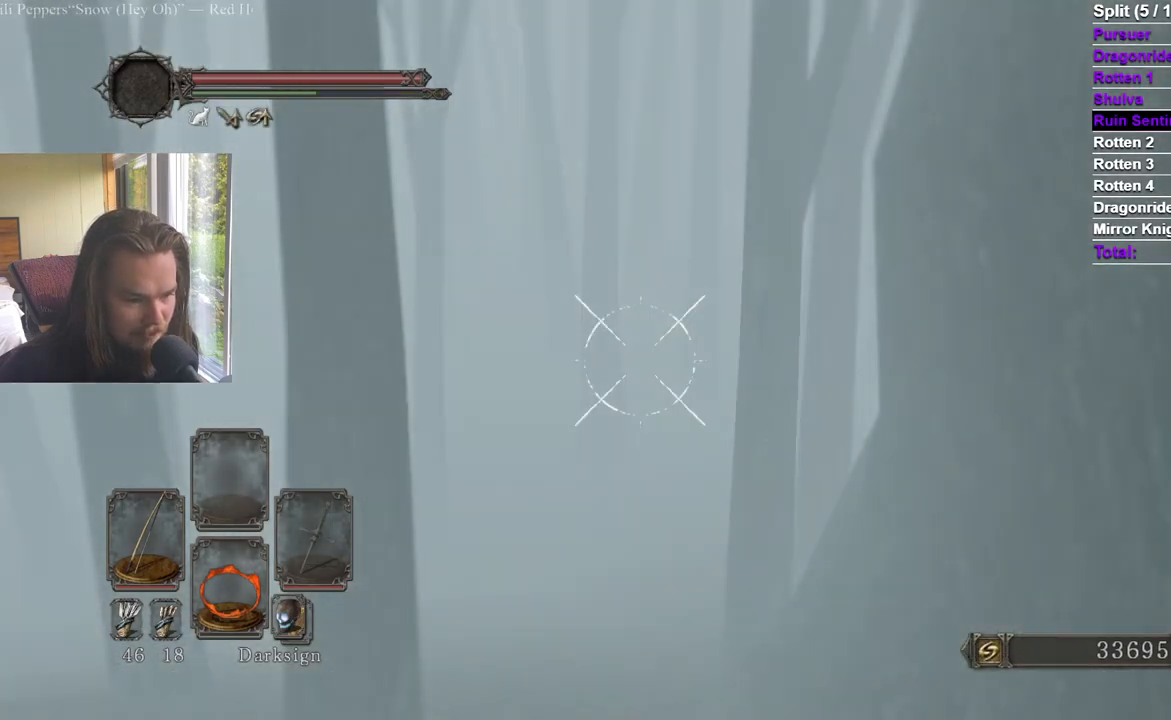
{"buttons": ["R2"], "left_stick": "center", "right_stick": "left", "events": [[234, "right_stick", "right"], [384, "right_stick", "left"]]}
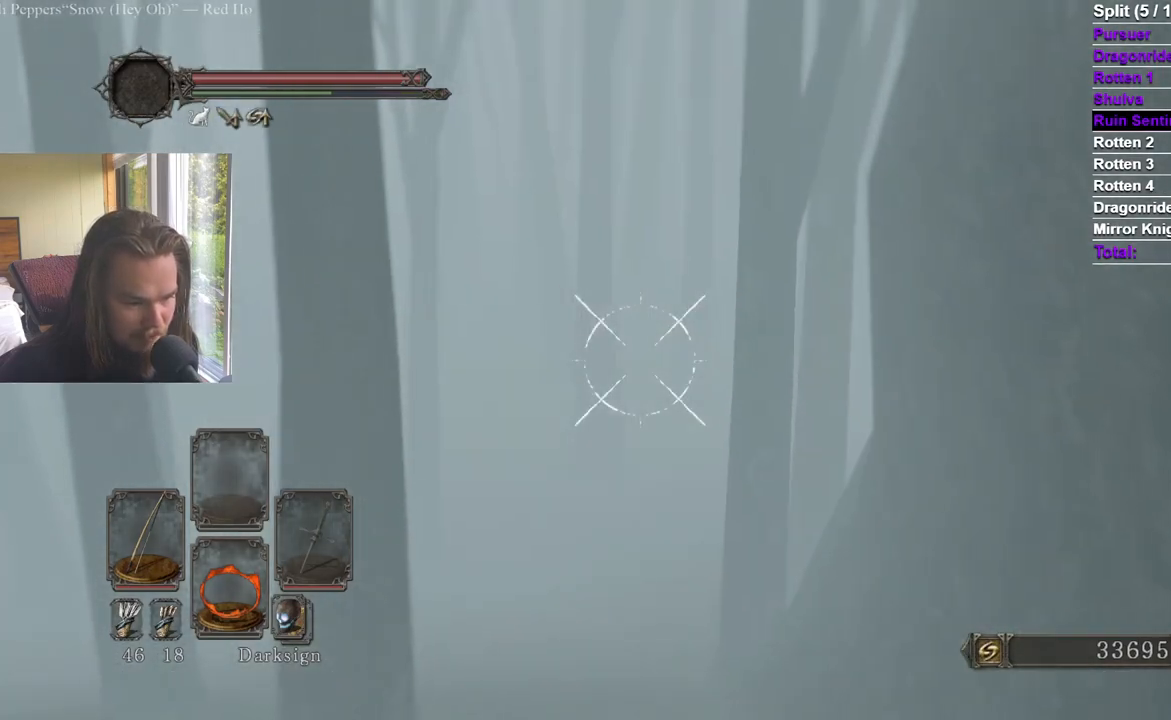
{"buttons": ["R2"], "left_stick": "center", "right_stick": "center", "events": [[150, "right_stick", "center"], [250, "right_stick", "up"], [350, "right_stick", "center"]]}